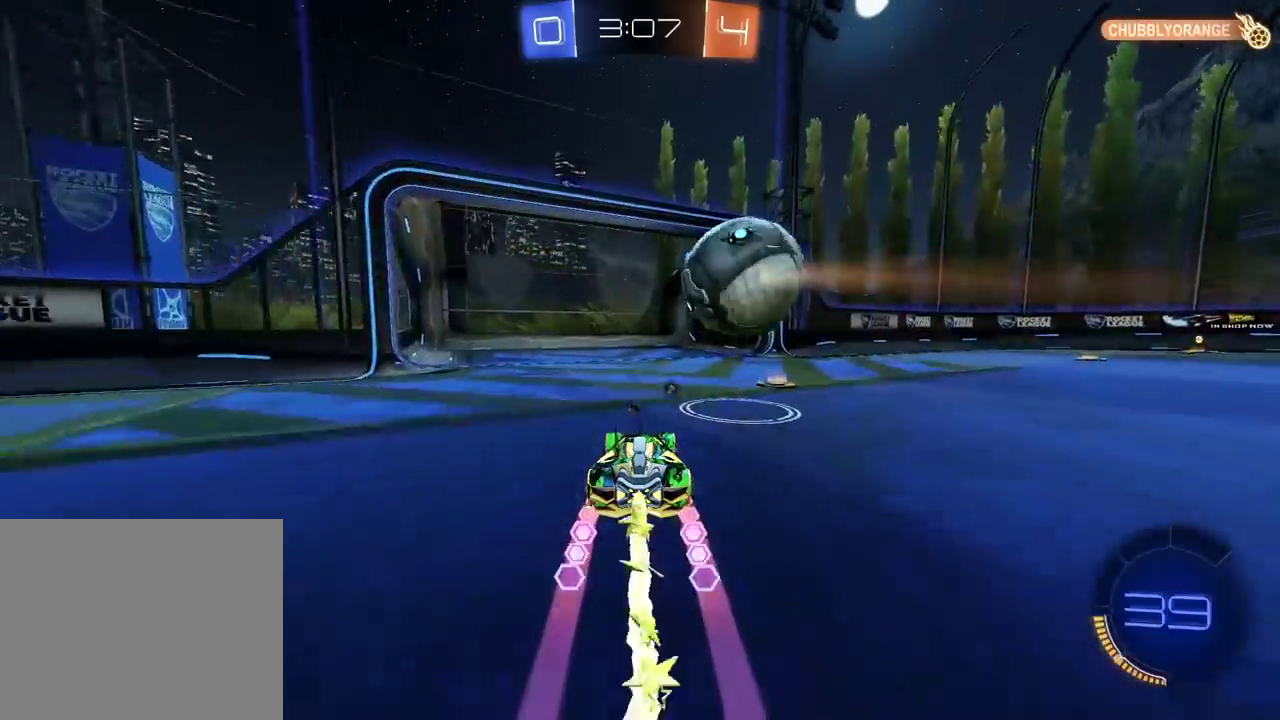
Gameplay with a controller (PlayStation layout); each line is a JSON object with the inputs held at the frame after it. "events" lists button and stick changes between this image and that frame as [ms after this image, input, new state], when the widget could be followed in between.
{"buttons": [], "left_stick": "center", "right_stick": "center", "events": [[117, "CIRCLE", "up"], [200, "R2", "up"]]}
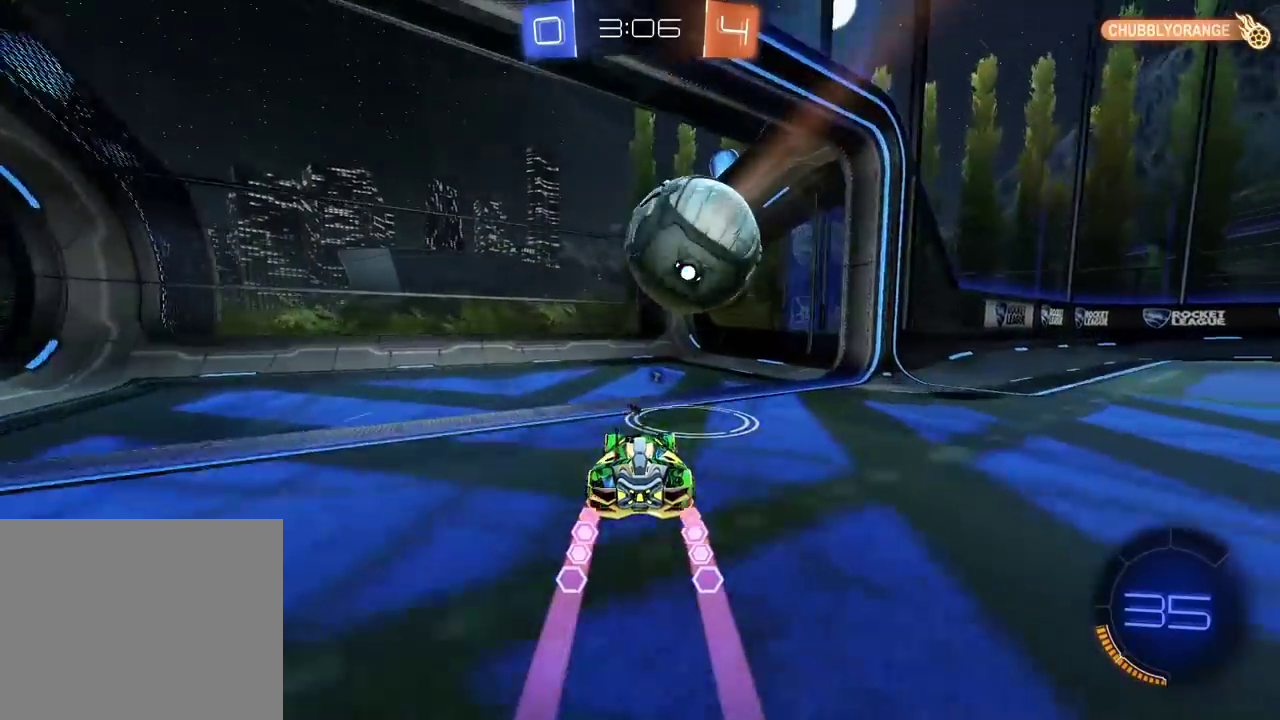
{"buttons": [], "left_stick": "center", "right_stick": "center", "events": [[350, "L1", "down"], [400, "L1", "up"]]}
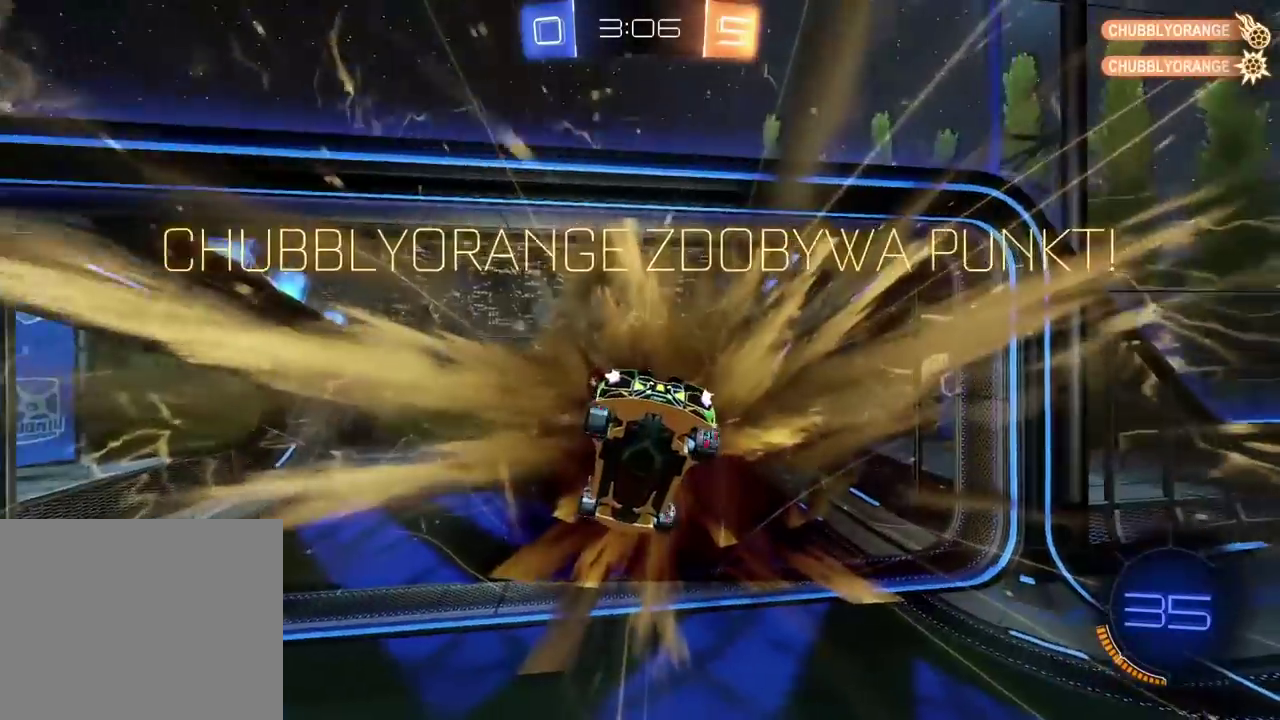
{"buttons": [], "left_stick": "center", "right_stick": "center", "events": []}
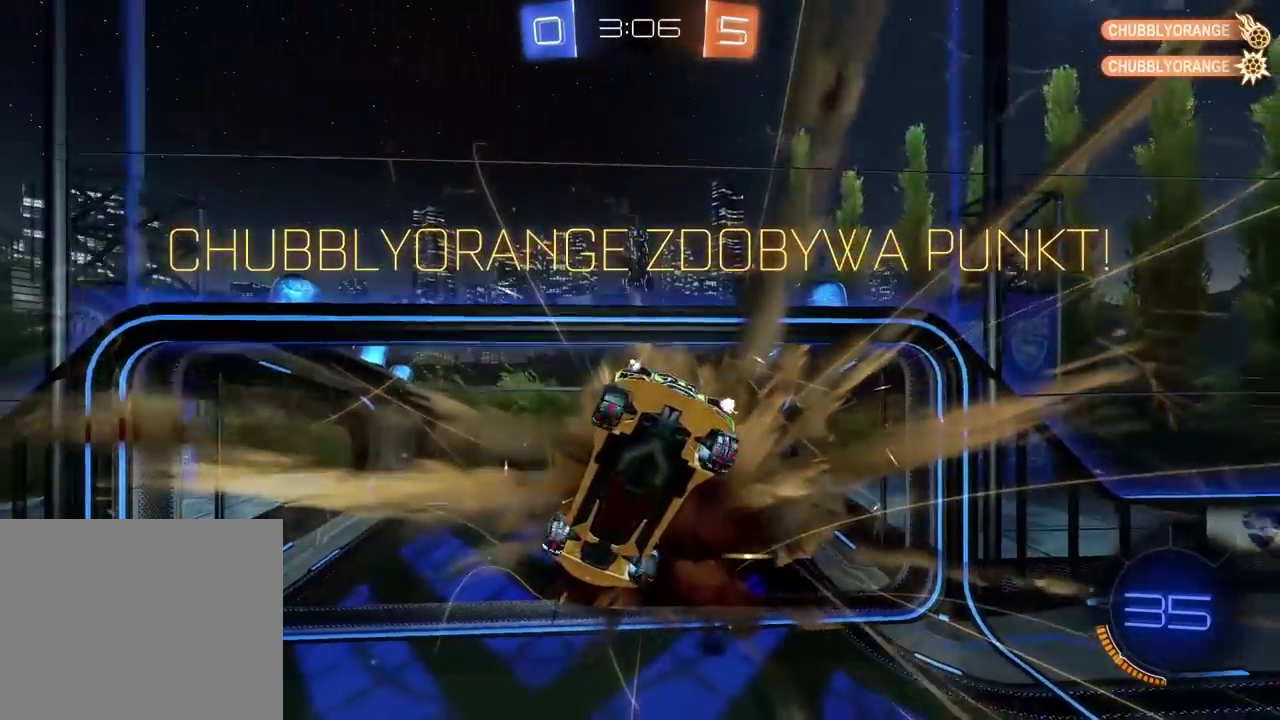
{"buttons": [], "left_stick": "center", "right_stick": "center", "events": []}
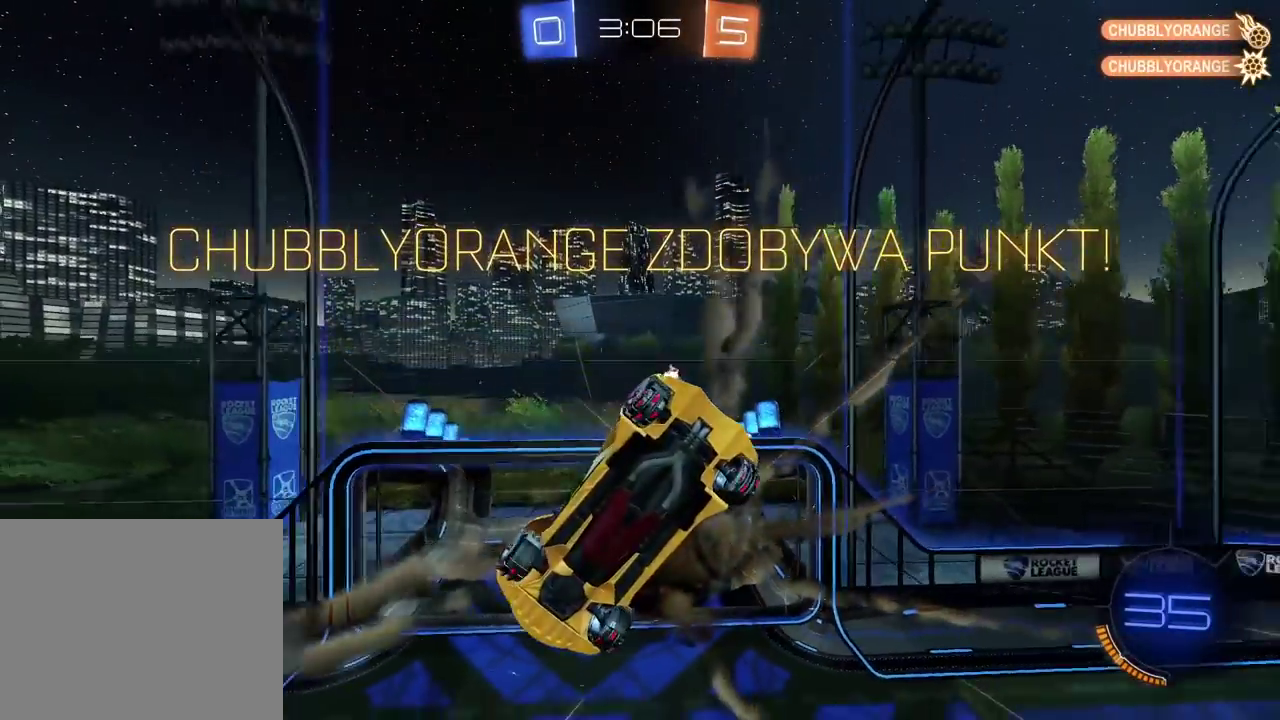
{"buttons": ["CROSS"], "left_stick": "center", "right_stick": "center", "events": [[300, "CROSS", "down"], [417, "CROSS", "up"], [483, "CROSS", "down"]]}
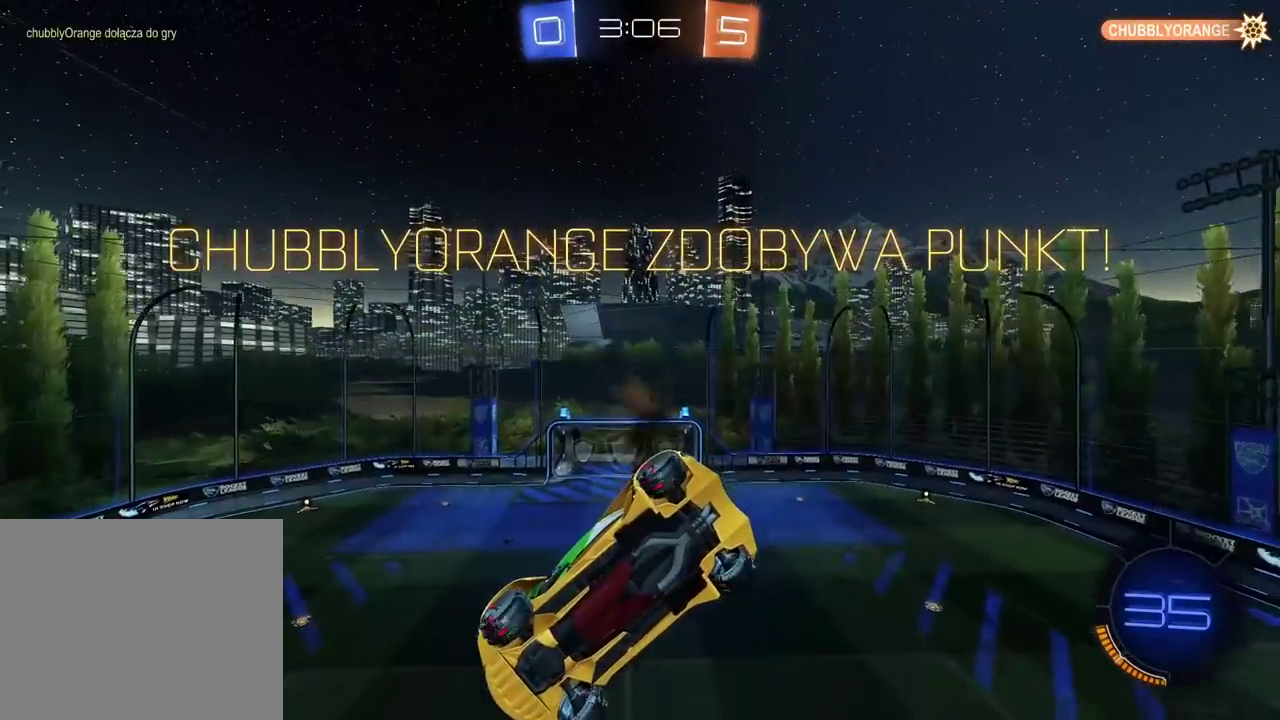
{"buttons": ["CROSS"], "left_stick": "center", "right_stick": "center", "events": [[67, "CROSS", "up"], [133, "CROSS", "down"], [233, "CROSS", "up"], [300, "CROSS", "down"], [383, "CROSS", "up"], [500, "CROSS", "down"]]}
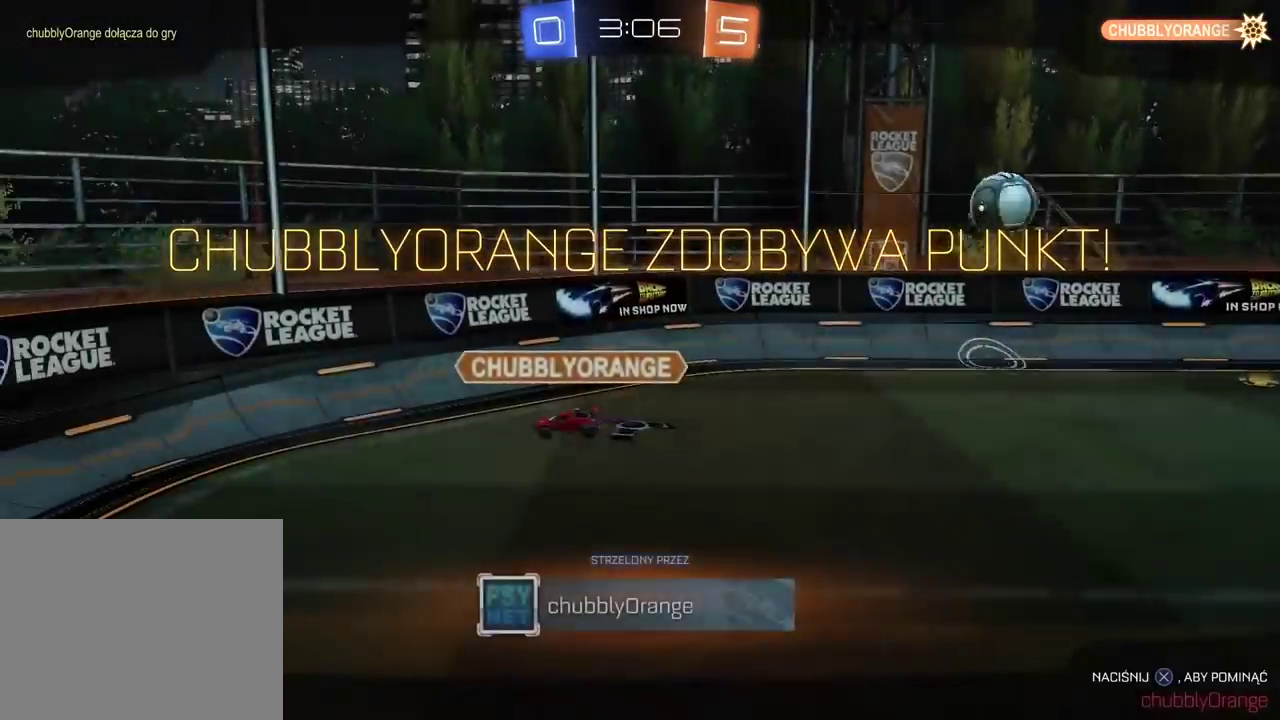
{"buttons": [], "left_stick": "center", "right_stick": "center", "events": [[100, "CROSS", "up"], [200, "CROSS", "down"], [283, "CROSS", "up"]]}
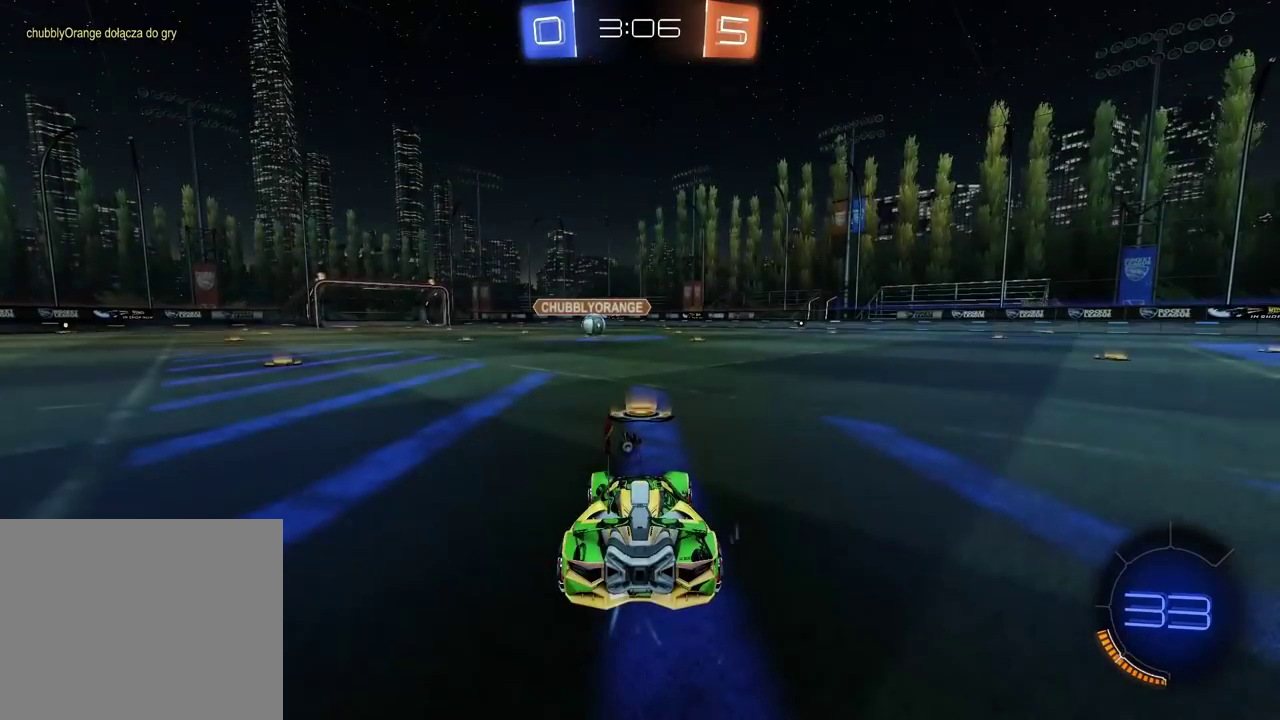
{"buttons": [], "left_stick": "center", "right_stick": "center", "events": []}
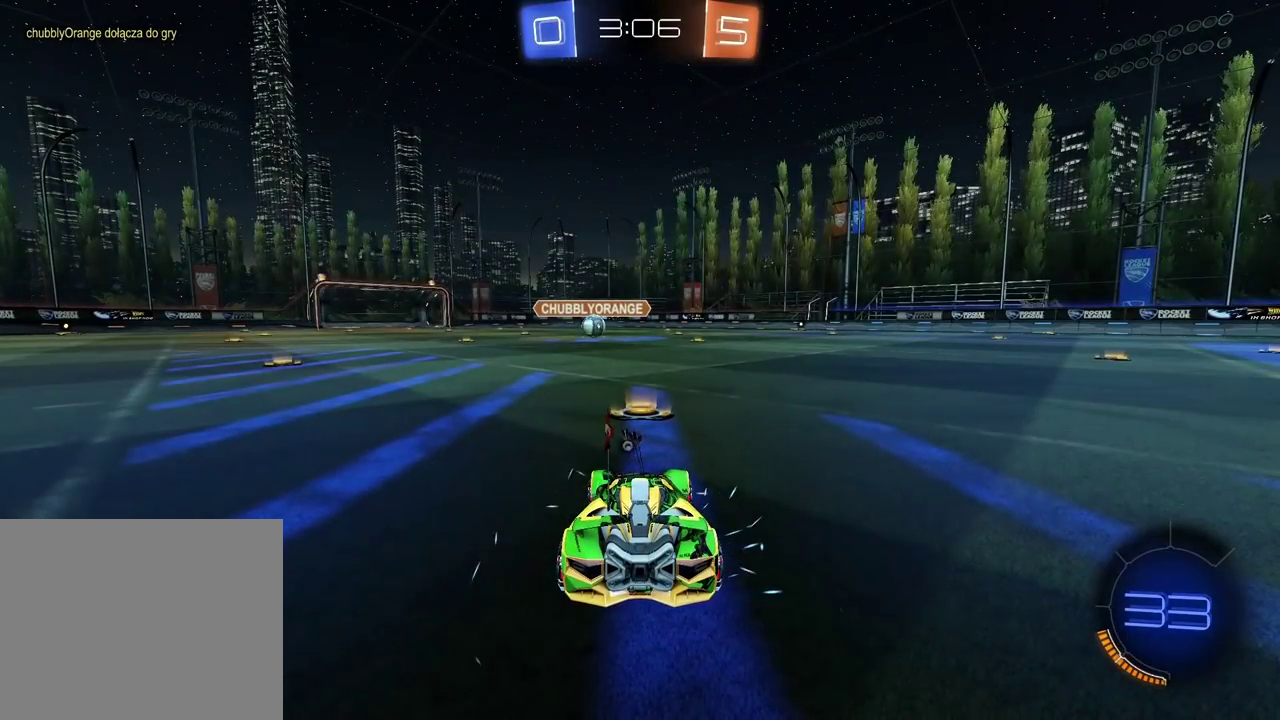
{"buttons": ["R2"], "left_stick": "center", "right_stick": "center", "events": [[483, "R2", "down"]]}
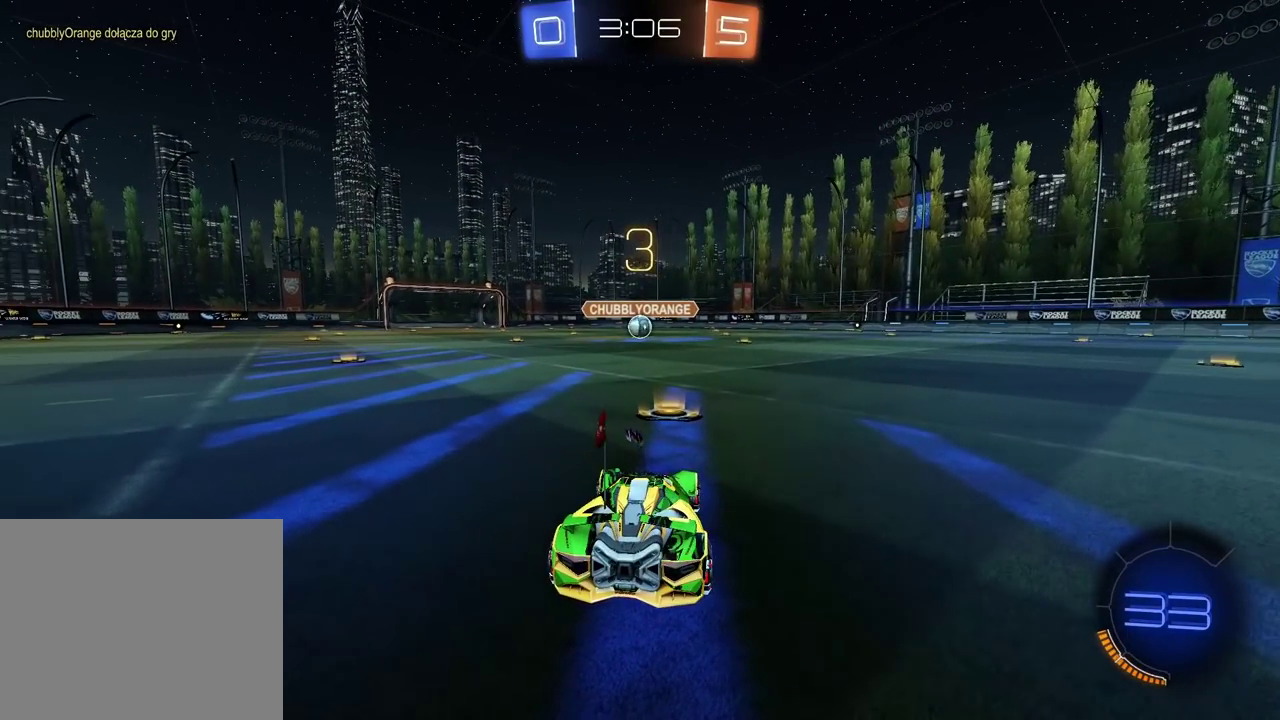
{"buttons": ["R2"], "left_stick": "center", "right_stick": "center", "events": []}
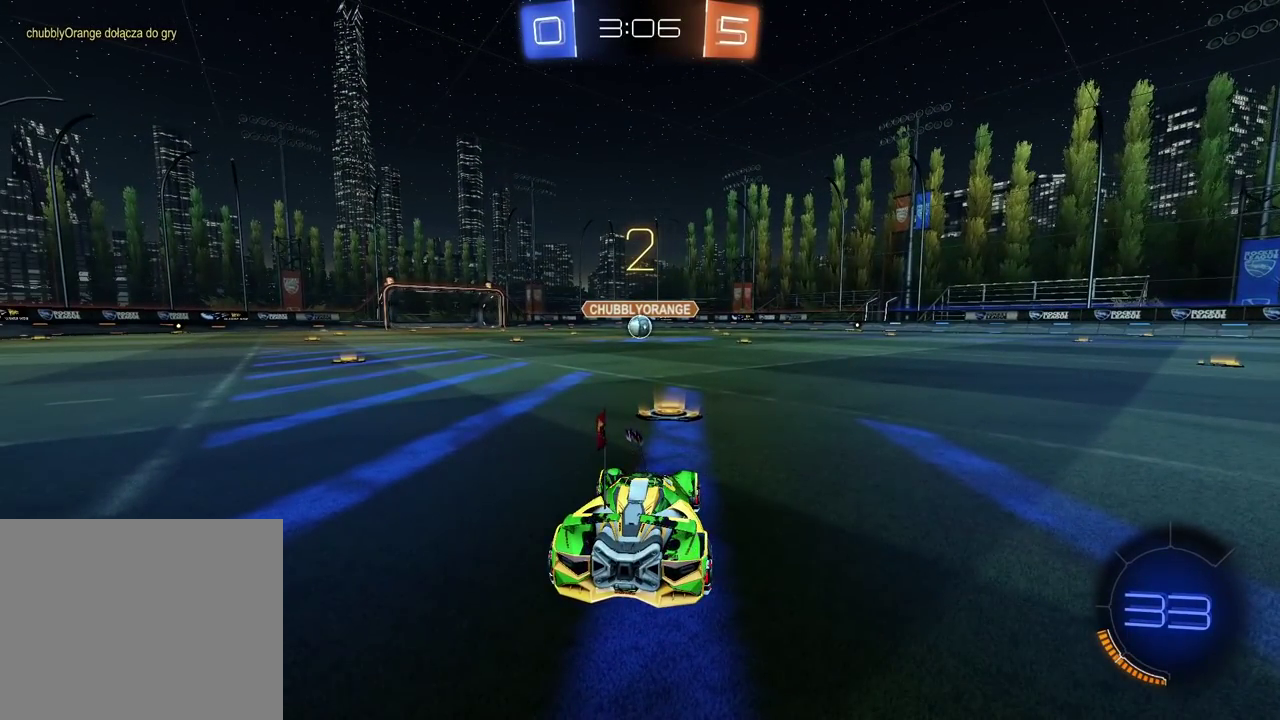
{"buttons": ["R2"], "left_stick": "center", "right_stick": "center", "events": []}
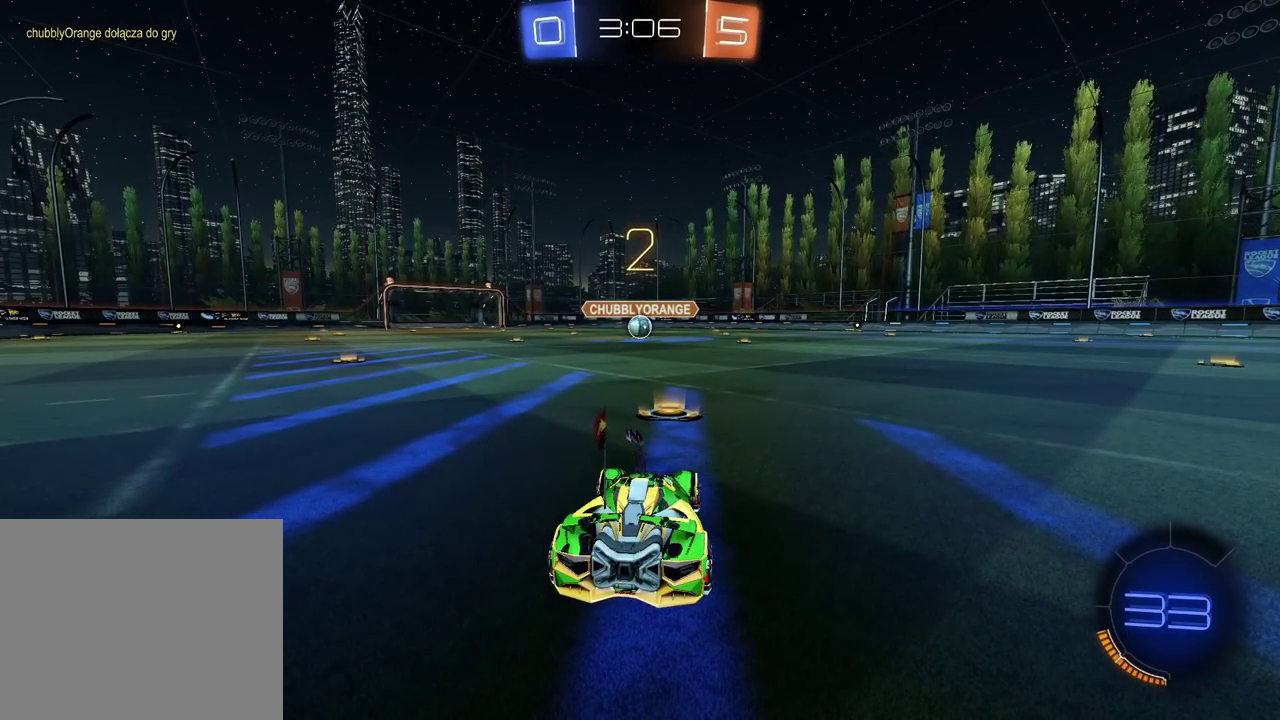
{"buttons": ["R2"], "left_stick": "center", "right_stick": "center", "events": []}
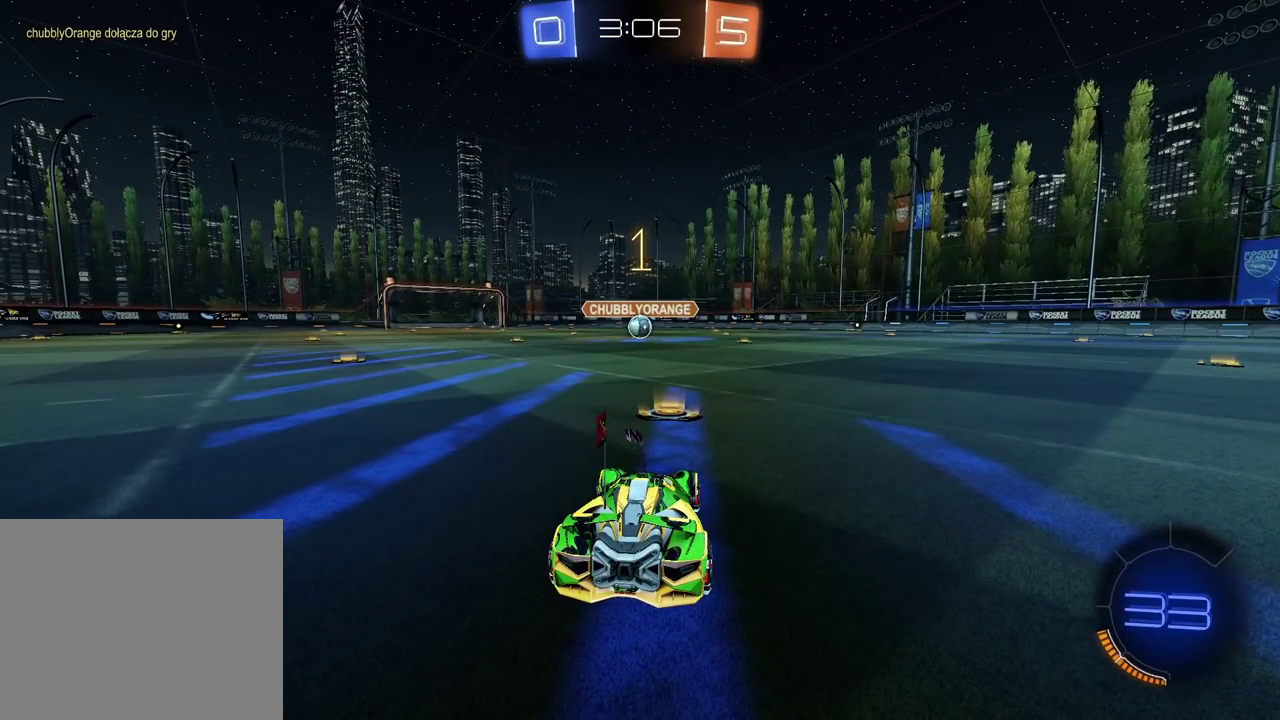
{"buttons": ["R2"], "left_stick": "center", "right_stick": "center", "events": []}
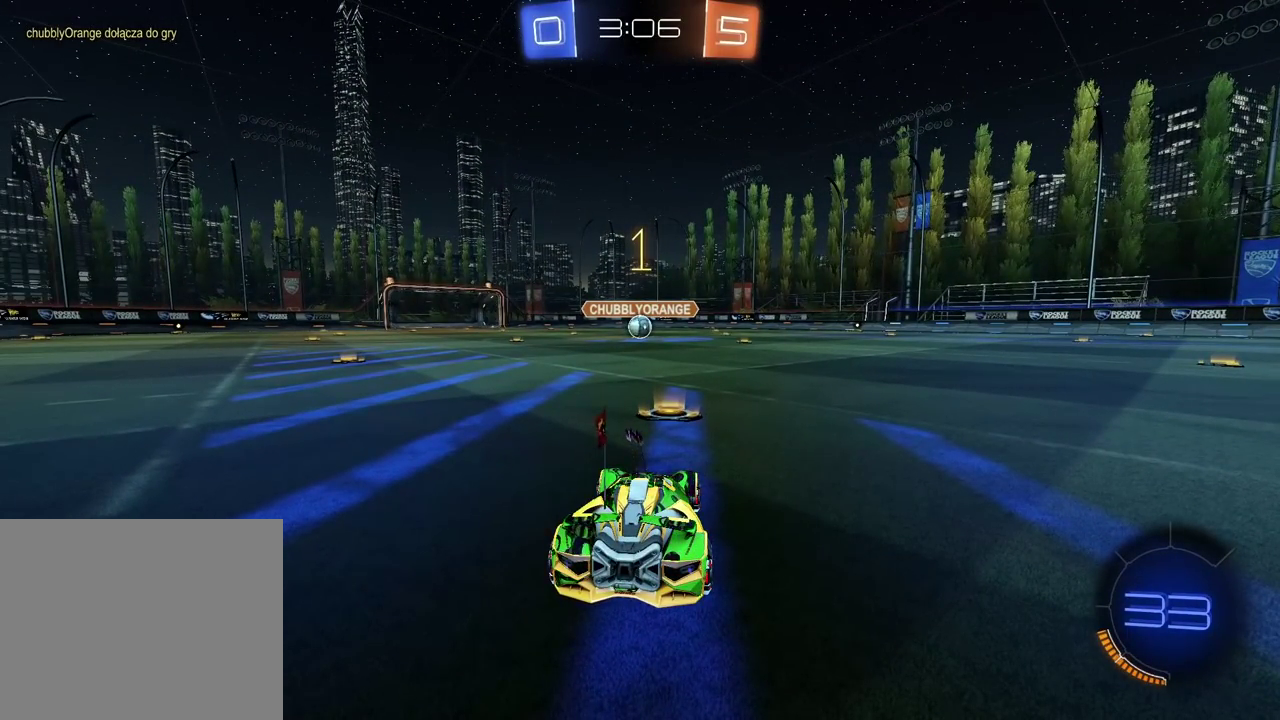
{"buttons": ["R2"], "left_stick": "up", "right_stick": "center", "events": [[150, "left_stick", "up"], [183, "CROSS", "down"], [267, "CROSS", "up"], [317, "CROSS", "down"], [450, "CROSS", "up"]]}
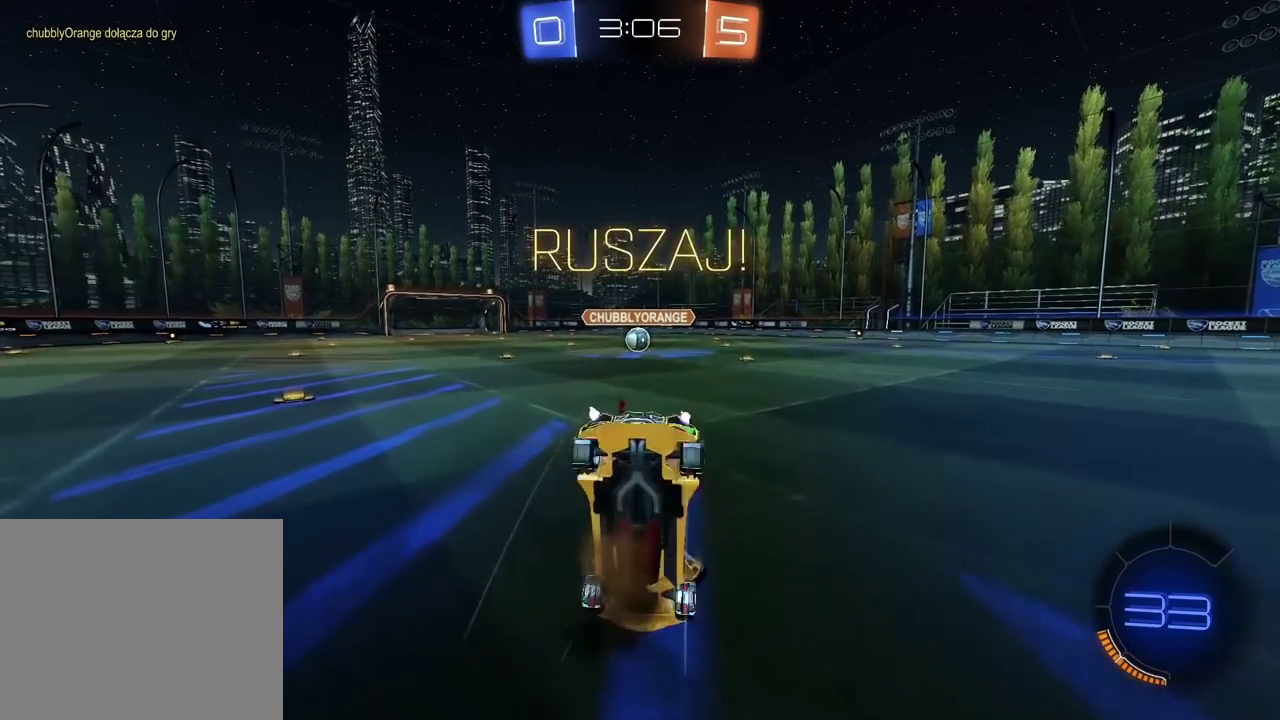
{"buttons": [], "left_stick": "center", "right_stick": "center", "events": [[33, "R2", "up"], [50, "left_stick", "center"]]}
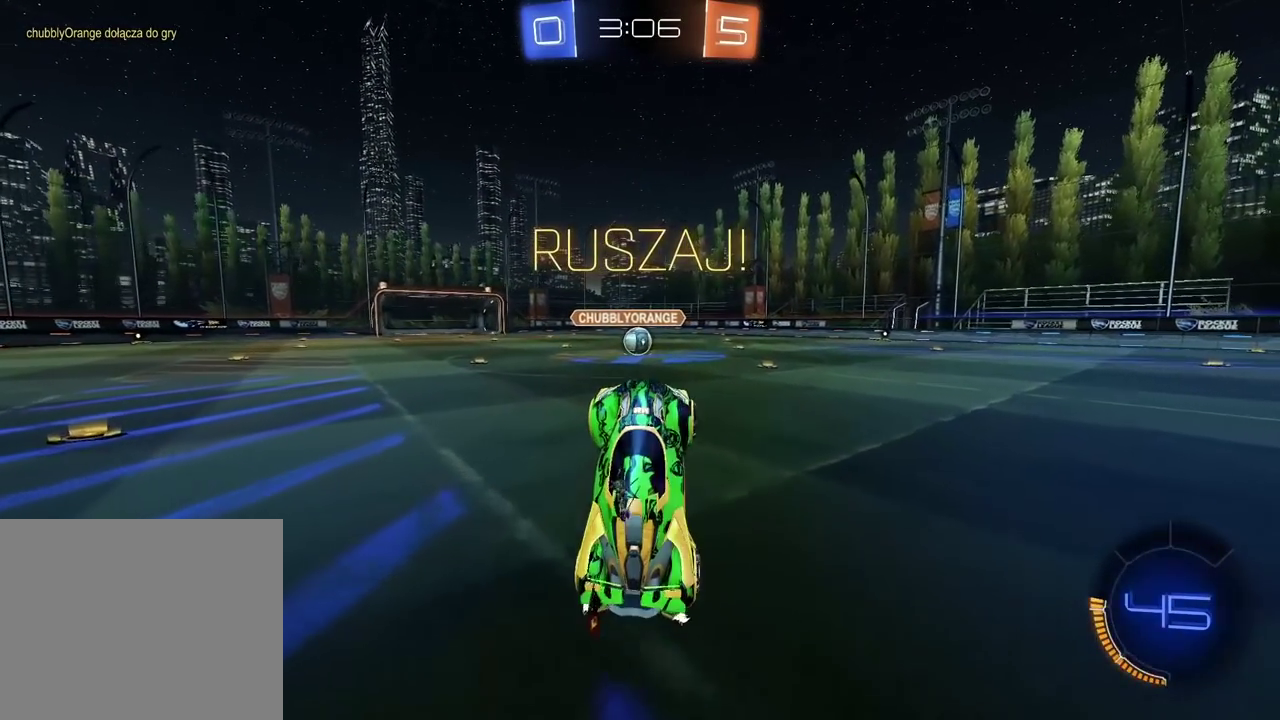
{"buttons": ["R2"], "left_stick": "right", "right_stick": "center", "events": [[83, "left_stick", "right"], [117, "R2", "down"]]}
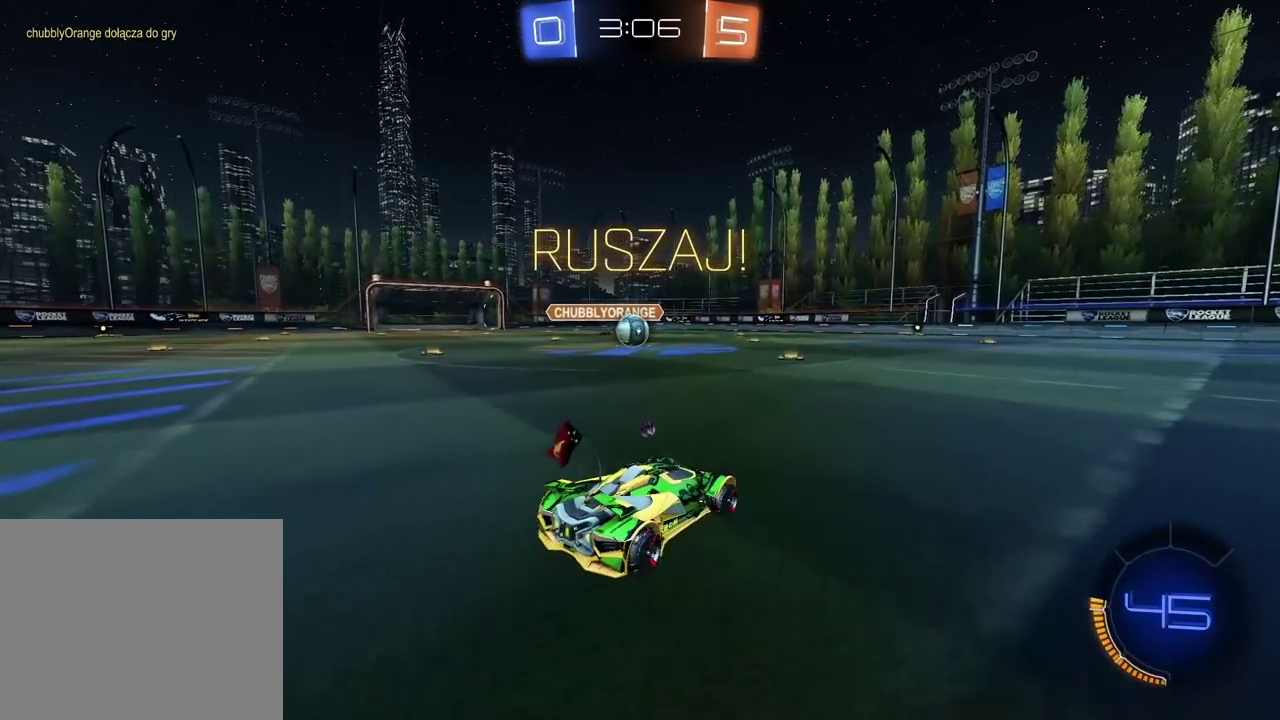
{"buttons": ["CIRCLE", "R2"], "left_stick": "left", "right_stick": "center", "events": [[17, "left_stick", "center"], [83, "CIRCLE", "down"], [300, "left_stick", "left"]]}
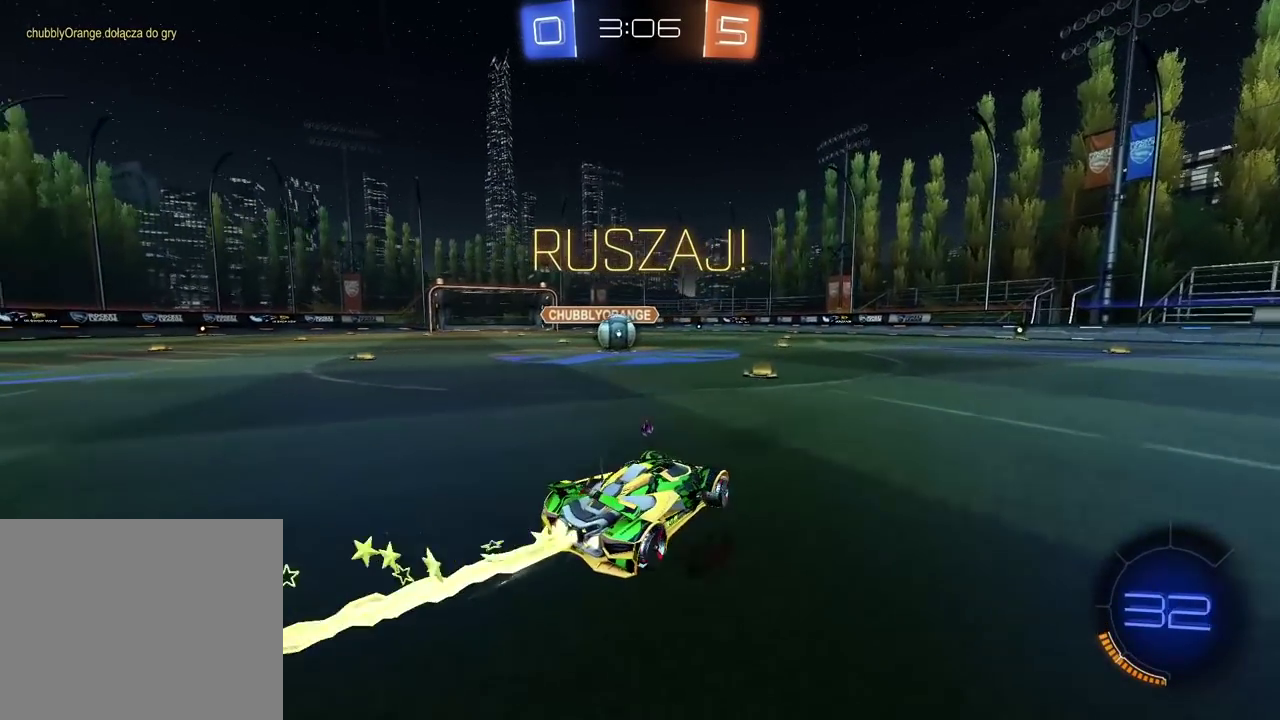
{"buttons": ["R2"], "left_stick": "left", "right_stick": "center", "events": [[67, "left_stick", "center"], [167, "left_stick", "left"], [317, "CIRCLE", "up"]]}
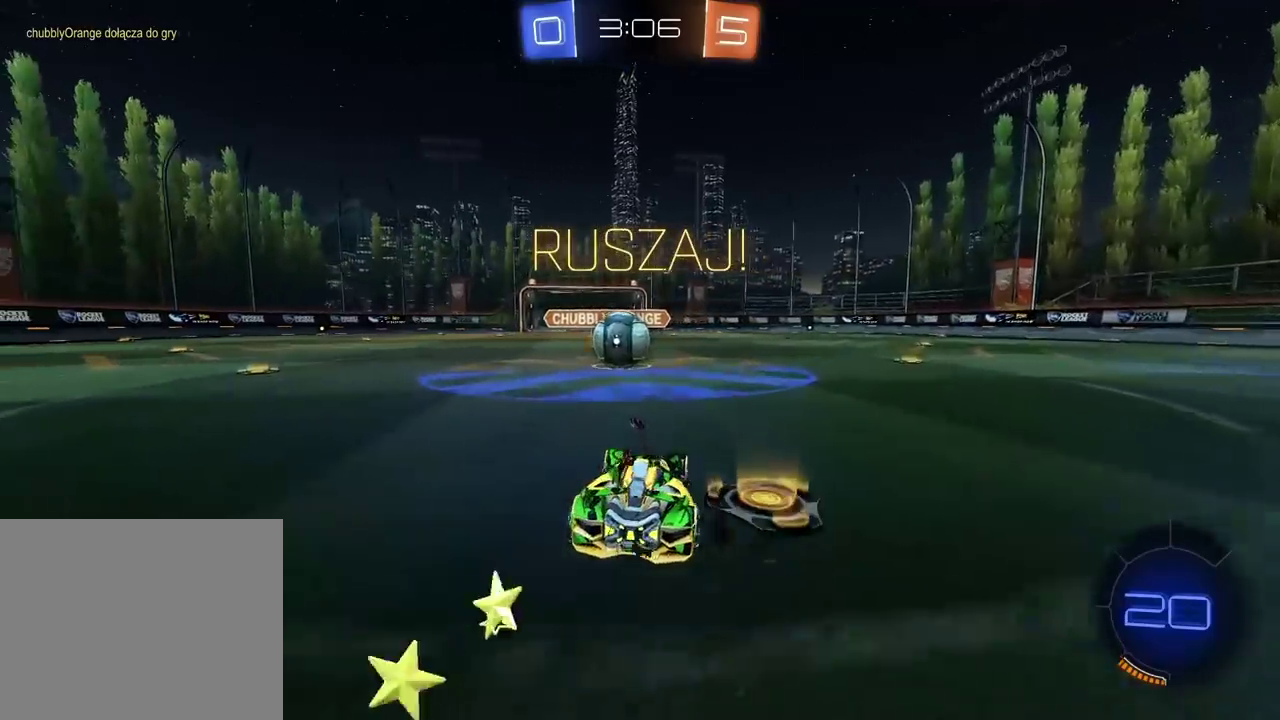
{"buttons": ["L2", "R2"], "left_stick": "up-right", "right_stick": "center", "events": [[100, "left_stick", "center"], [200, "CROSS", "down"], [317, "CROSS", "up"], [367, "L2", "down"], [450, "left_stick", "up-right"]]}
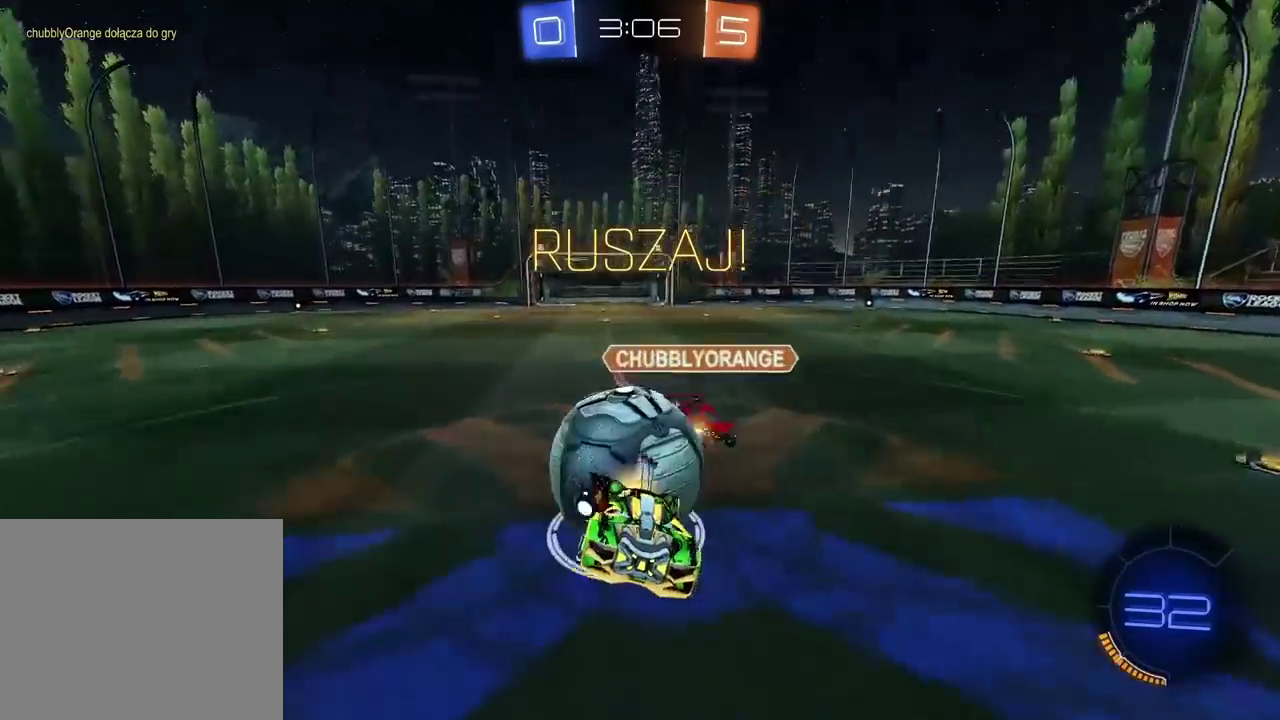
{"buttons": ["L2", "R2"], "left_stick": "down", "right_stick": "center", "events": [[17, "left_stick", "up"], [67, "CROSS", "down"], [167, "CROSS", "up"], [200, "left_stick", "up-right"], [250, "left_stick", "right"], [300, "left_stick", "down-right"], [450, "left_stick", "down"]]}
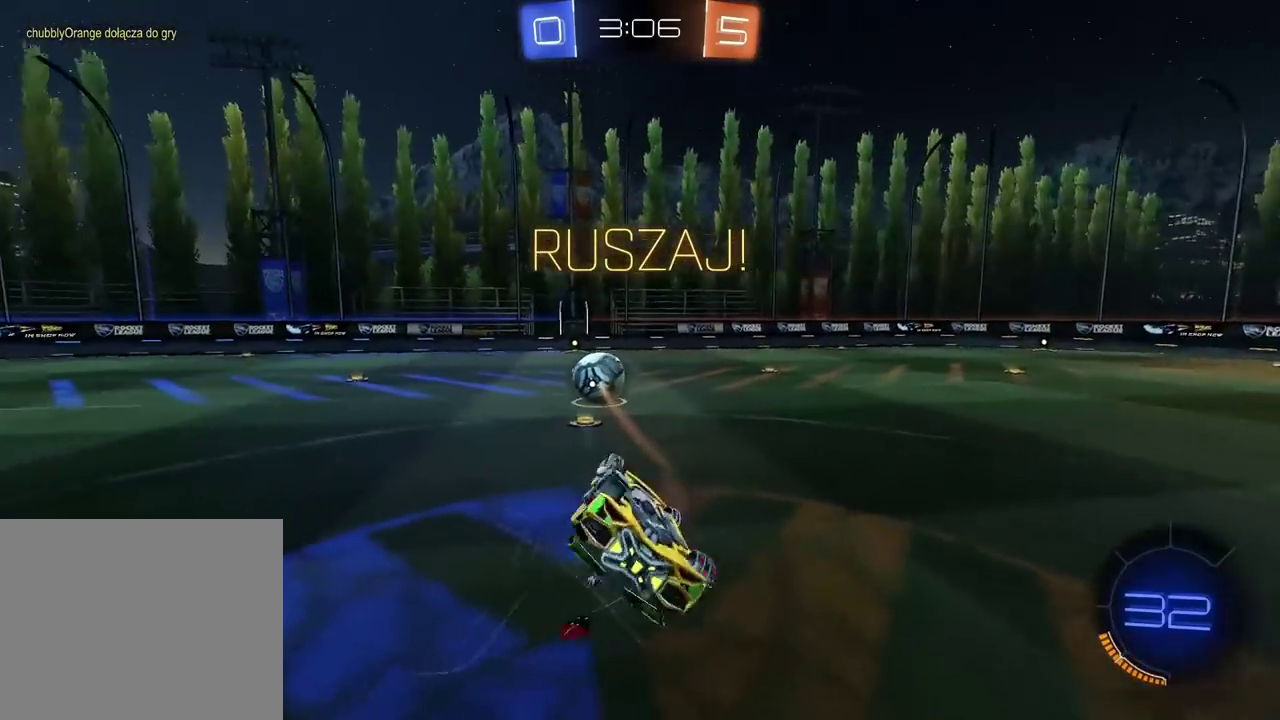
{"buttons": ["R2"], "left_stick": "center", "right_stick": "center", "events": [[150, "L2", "up"], [200, "left_stick", "down-right"], [300, "left_stick", "center"]]}
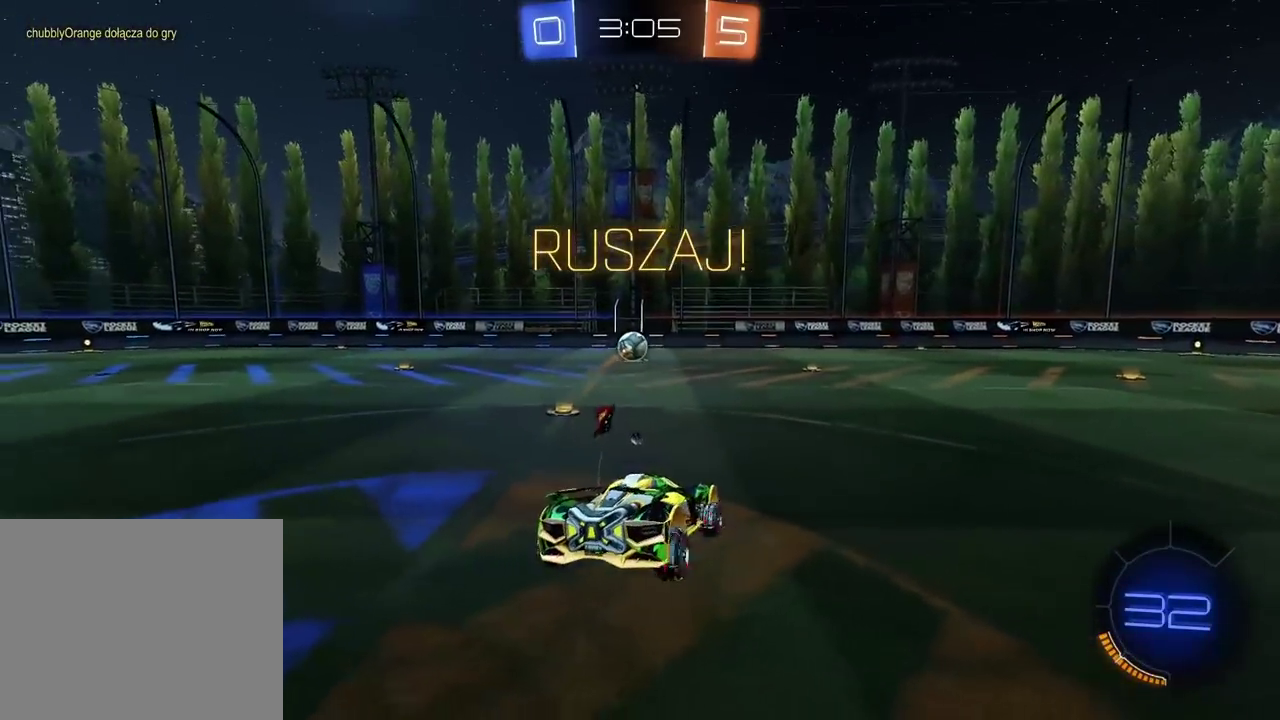
{"buttons": ["CIRCLE", "R2"], "left_stick": "left", "right_stick": "center", "events": [[233, "left_stick", "left"], [250, "CIRCLE", "down"]]}
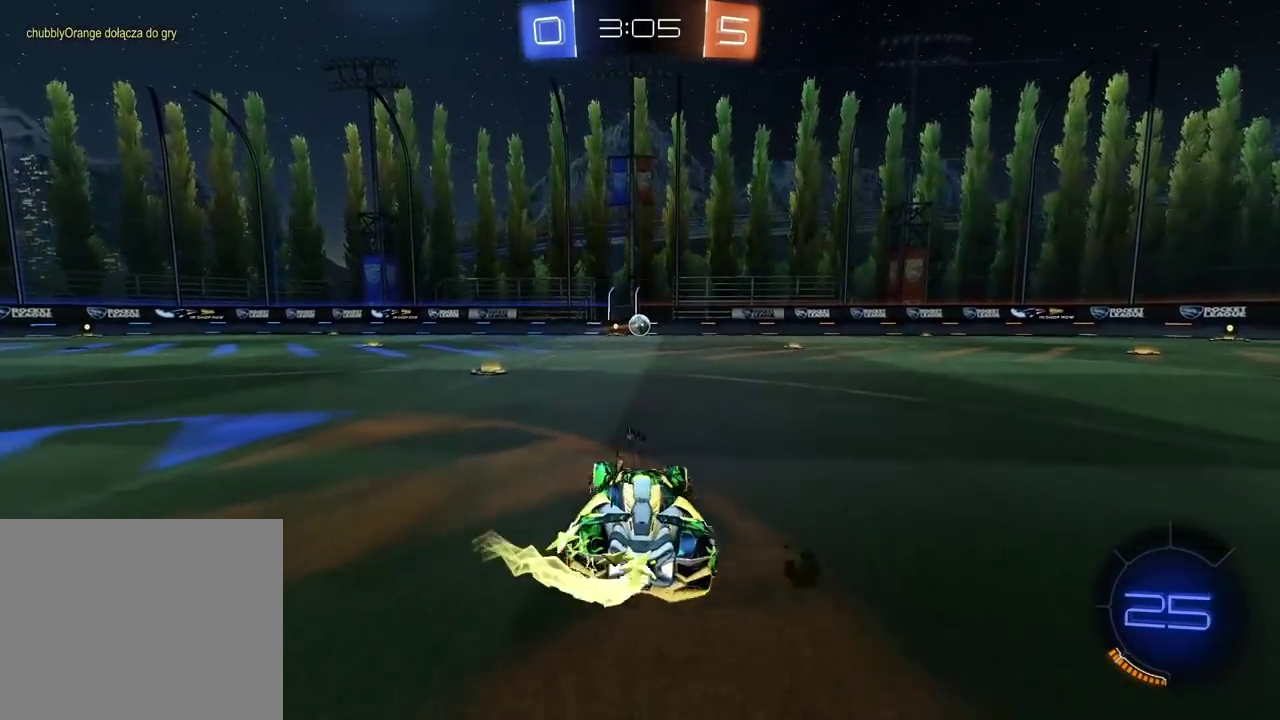
{"buttons": ["CROSS", "CIRCLE", "R2"], "left_stick": "up", "right_stick": "center", "events": [[83, "left_stick", "center"], [200, "left_stick", "right"], [283, "left_stick", "center"], [433, "left_stick", "up"], [467, "CROSS", "down"]]}
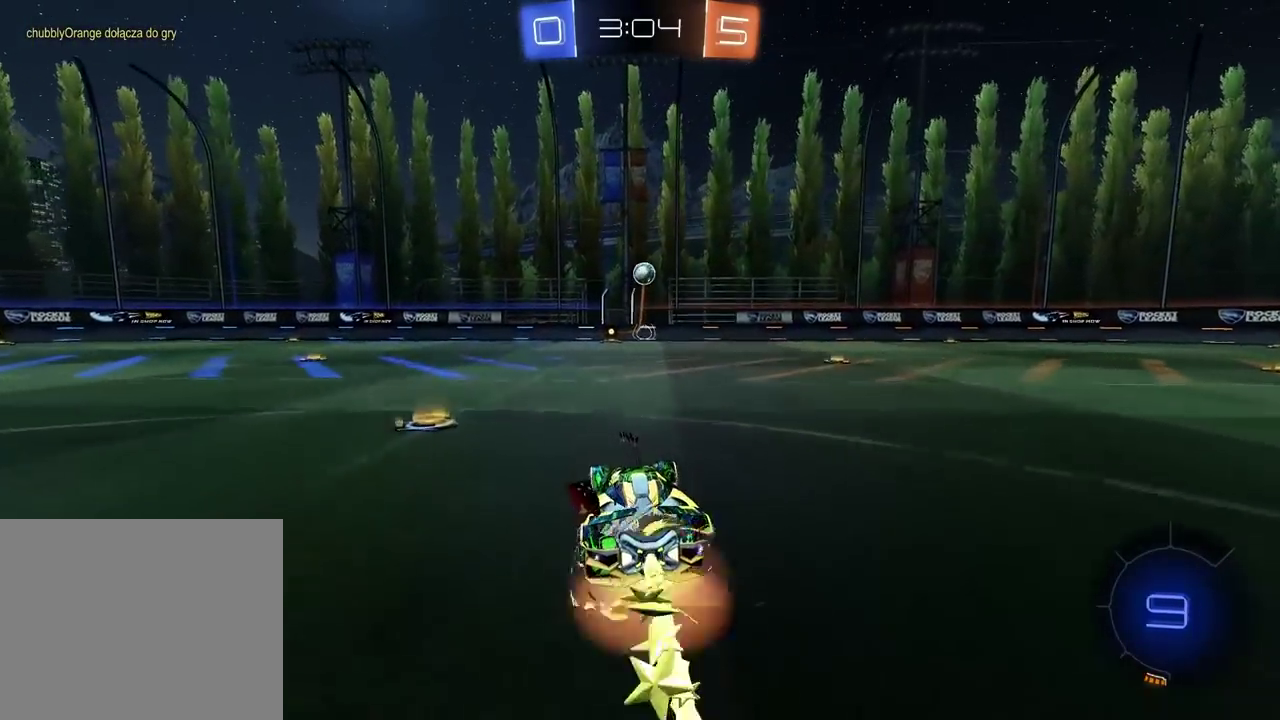
{"buttons": ["R2"], "left_stick": "center", "right_stick": "down-left", "events": [[117, "CROSS", "up"], [167, "CROSS", "down"], [300, "CIRCLE", "up"], [317, "CROSS", "up"], [350, "right_stick", "down-left"], [433, "left_stick", "center"]]}
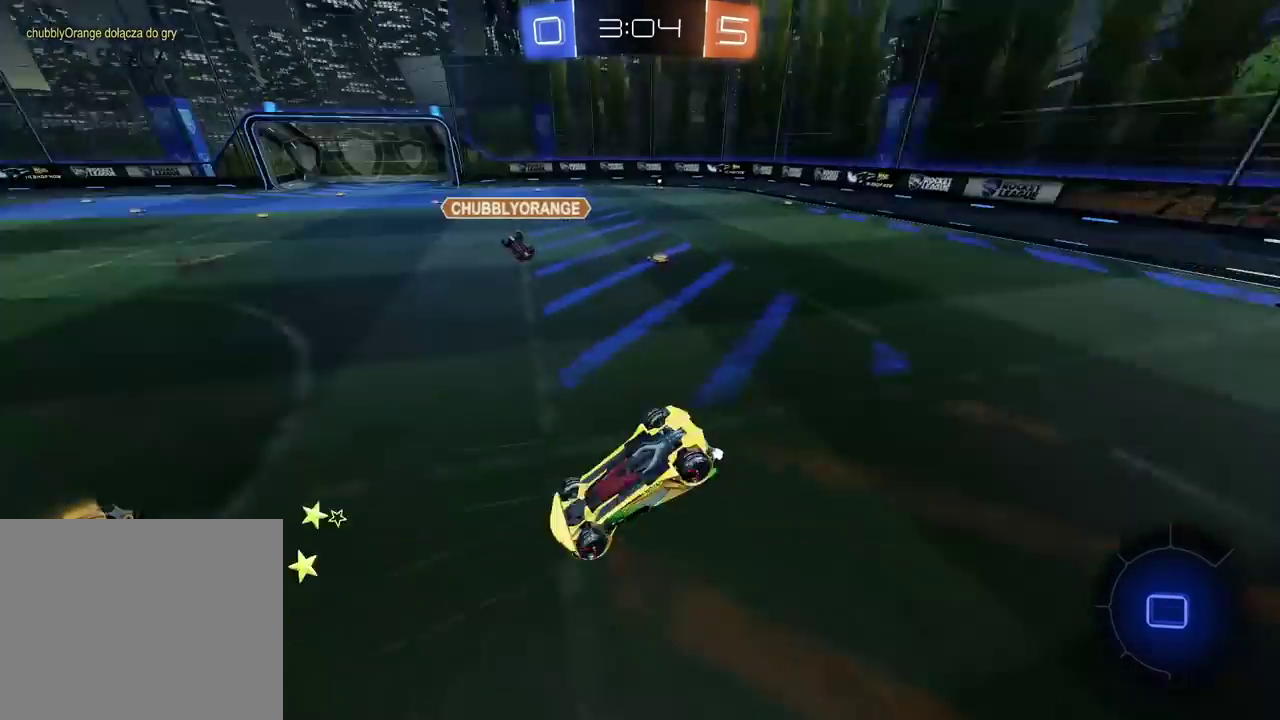
{"buttons": ["R2"], "left_stick": "center", "right_stick": "center", "events": [[283, "right_stick", "center"]]}
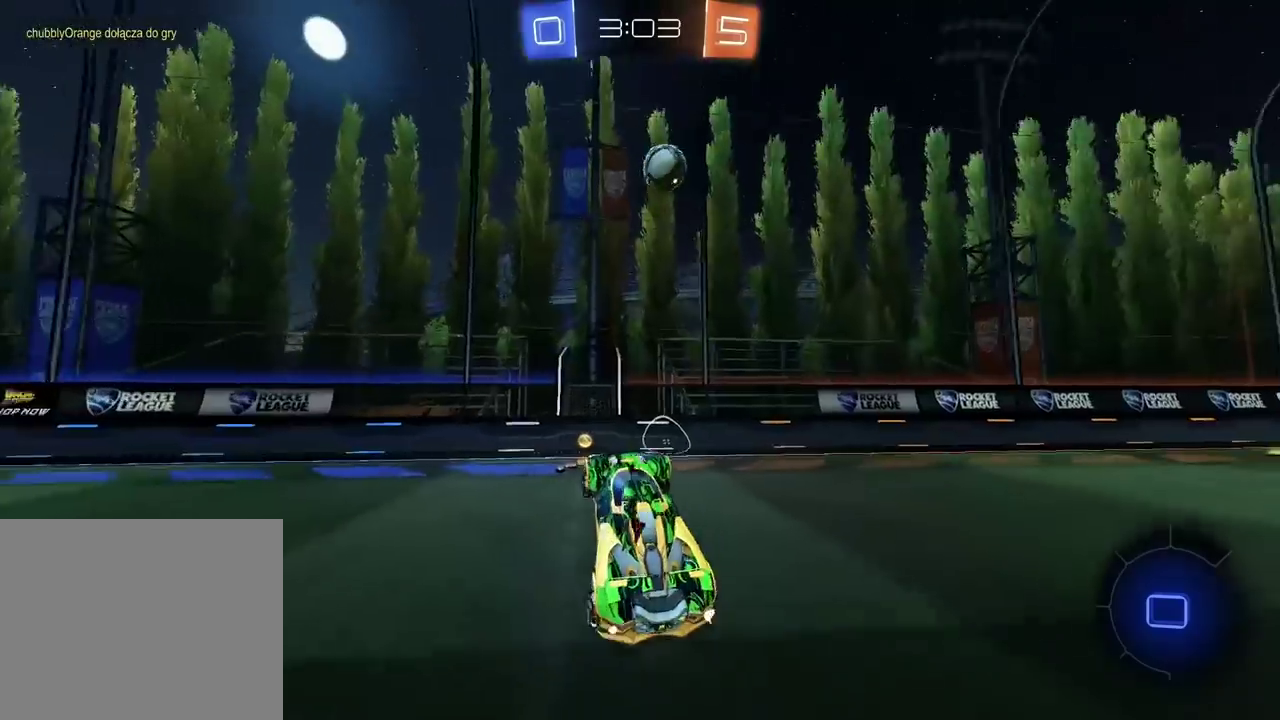
{"buttons": ["CIRCLE", "R2"], "left_stick": "left", "right_stick": "center", "events": [[400, "left_stick", "left"], [467, "CIRCLE", "down"]]}
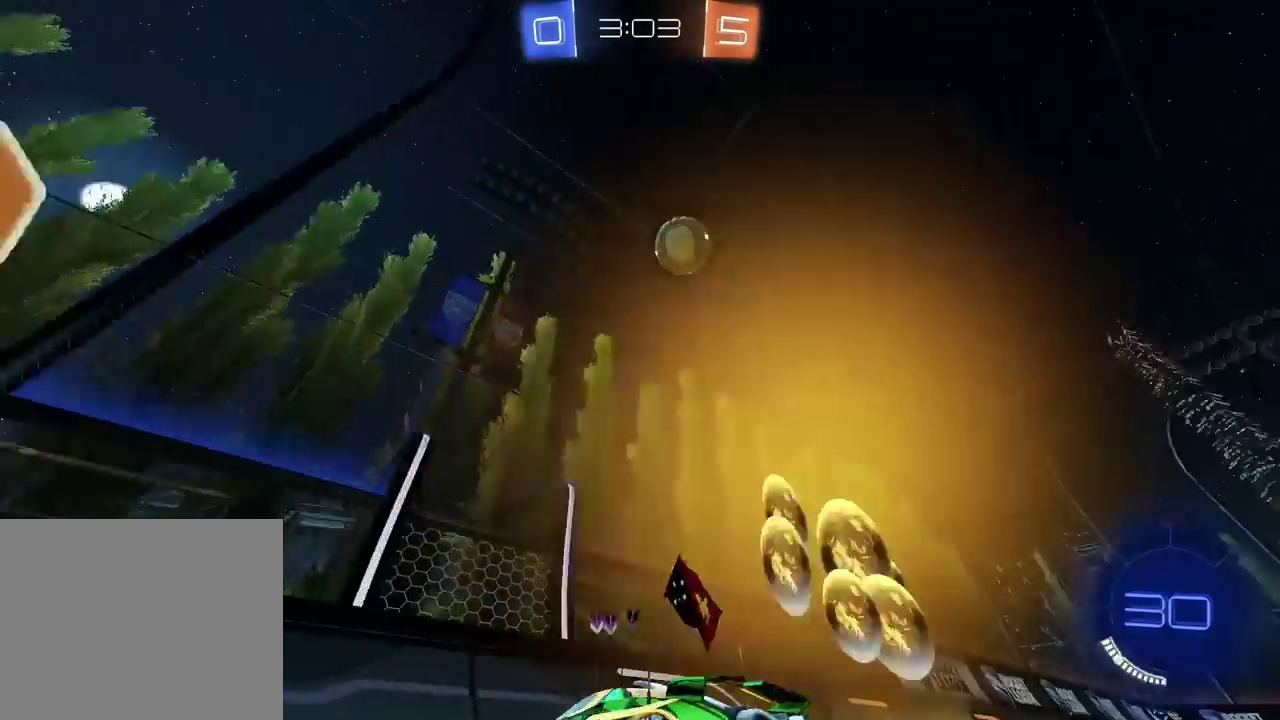
{"buttons": [], "left_stick": "center", "right_stick": "center", "events": [[83, "left_stick", "center"], [150, "CIRCLE", "up"], [167, "left_stick", "right"], [467, "R2", "up"], [467, "left_stick", "center"]]}
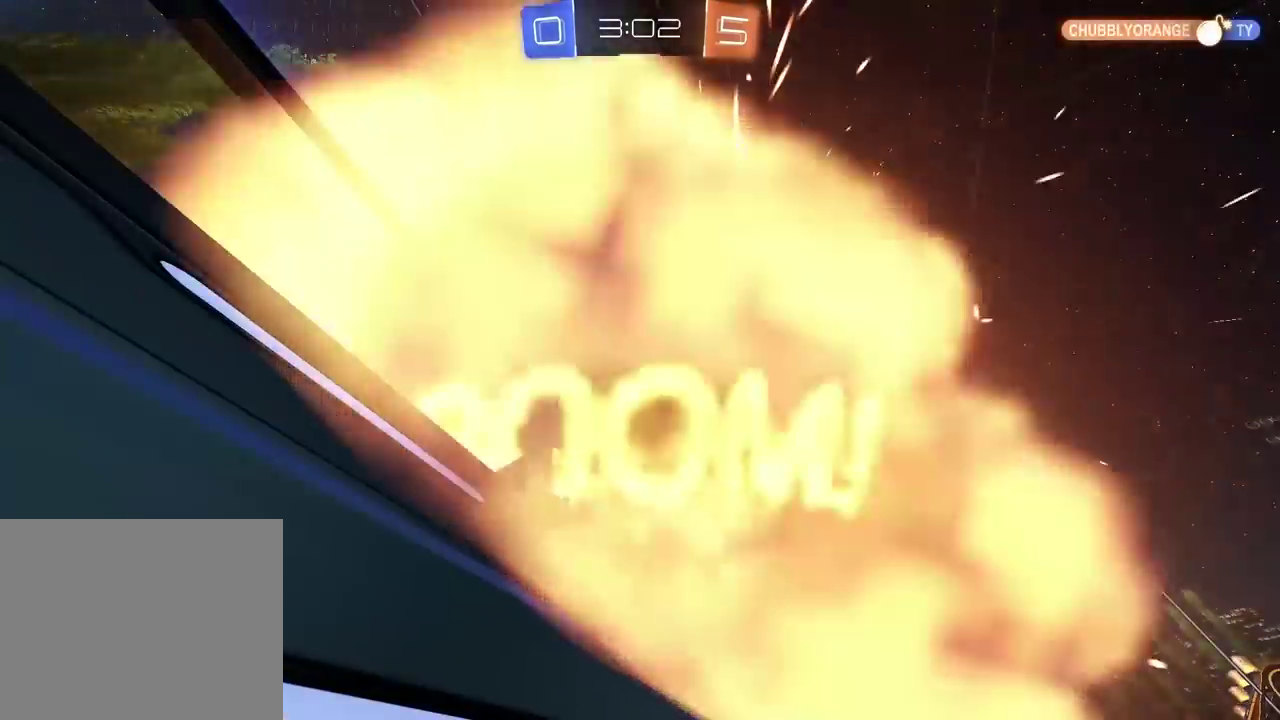
{"buttons": [], "left_stick": "center", "right_stick": "center", "events": []}
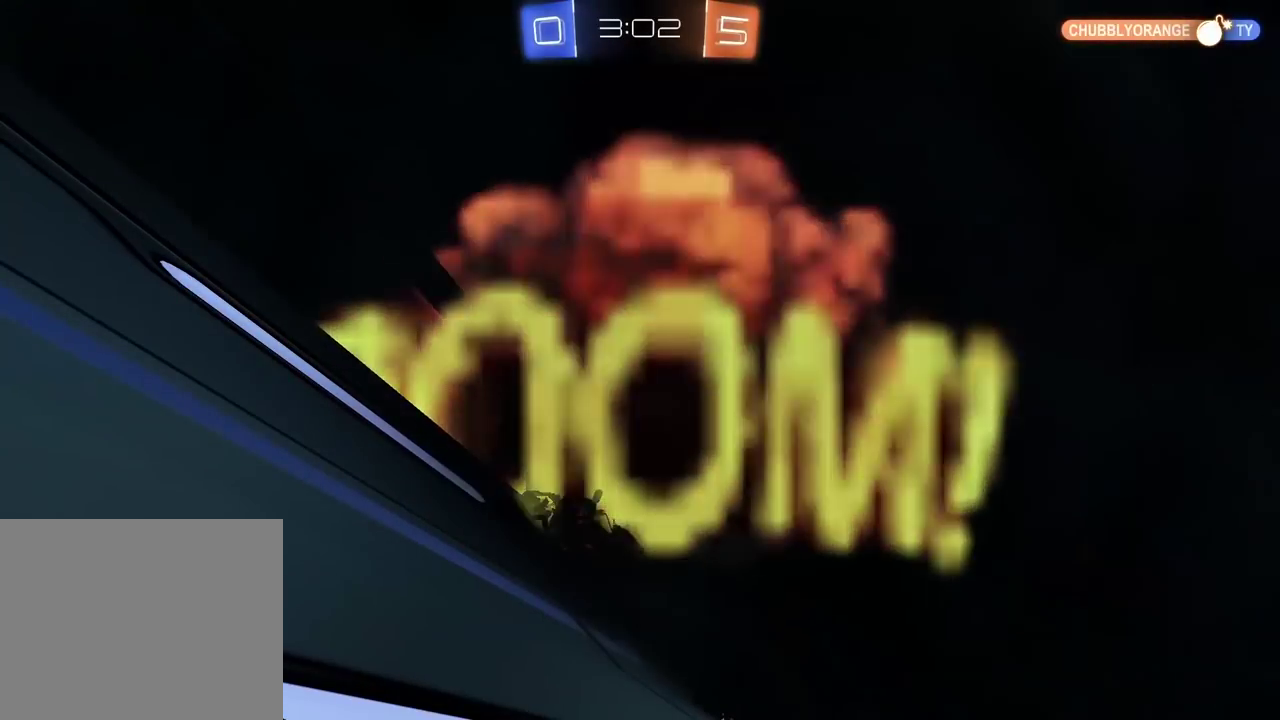
{"buttons": [], "left_stick": "center", "right_stick": "center", "events": []}